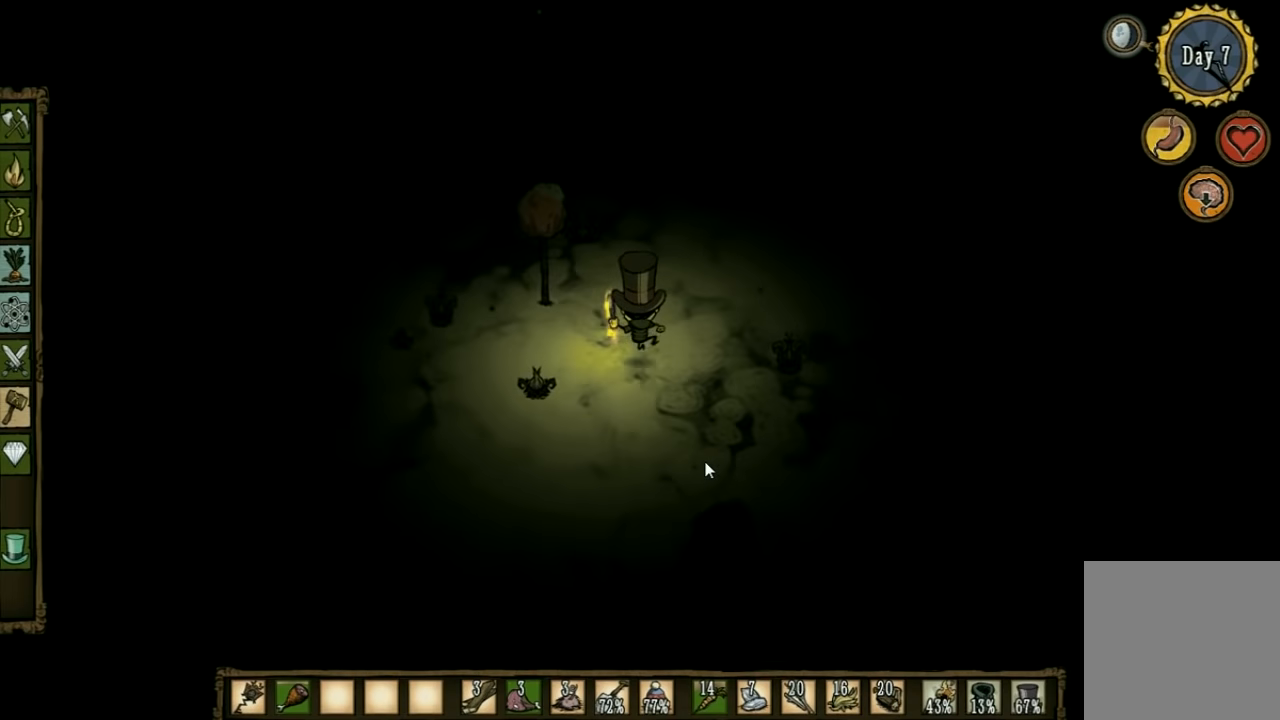
Gameplay with keyboard; each line is a JSON object with the keys held at the frame after it. "events" lists presses ("down") and releases ("up") of "1", "2", "3", "4", "5", "a", "c", "ctrl", "d", "e", "f", "q", "r", "s", "shift", "space", "tab", "v", "w", "x" and "z" between this image and that frame as [ms after this image, input, new state], when the widget could be followed in between. No other keys are recorded. Mouse input is not recorded. Not read: other_keys.
{"keys": ["w"], "events": []}
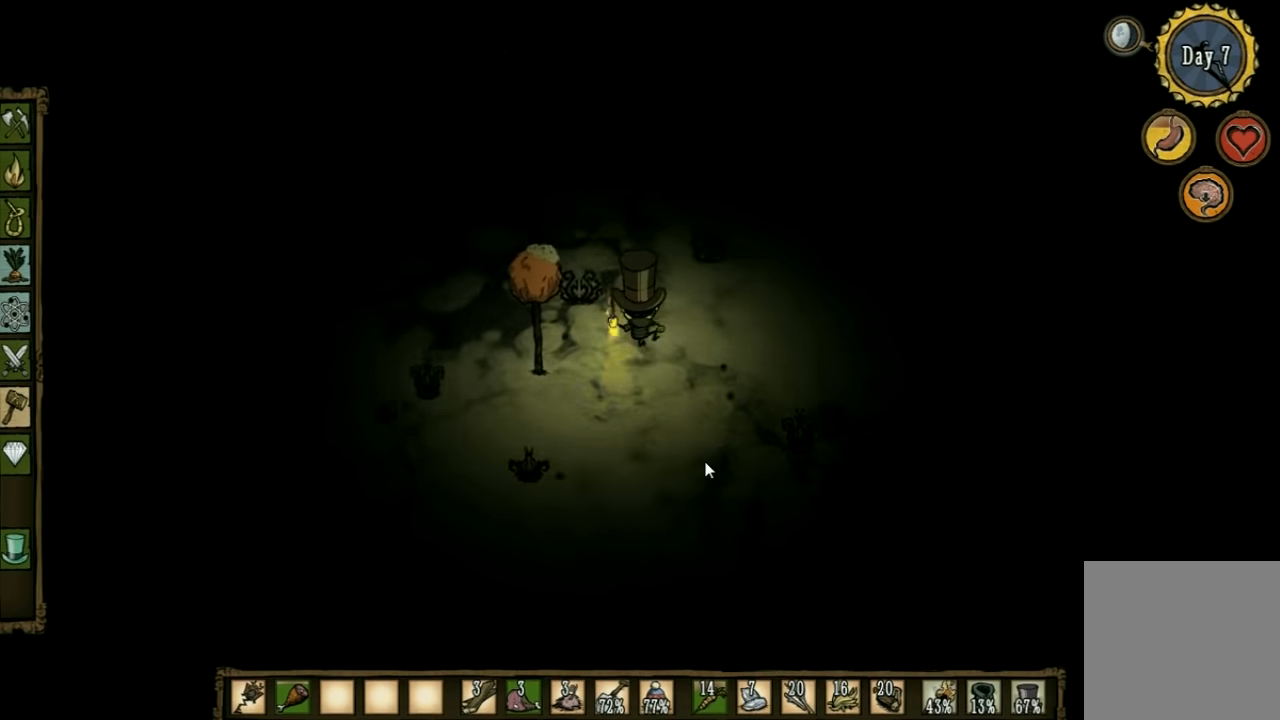
{"keys": ["w"], "events": []}
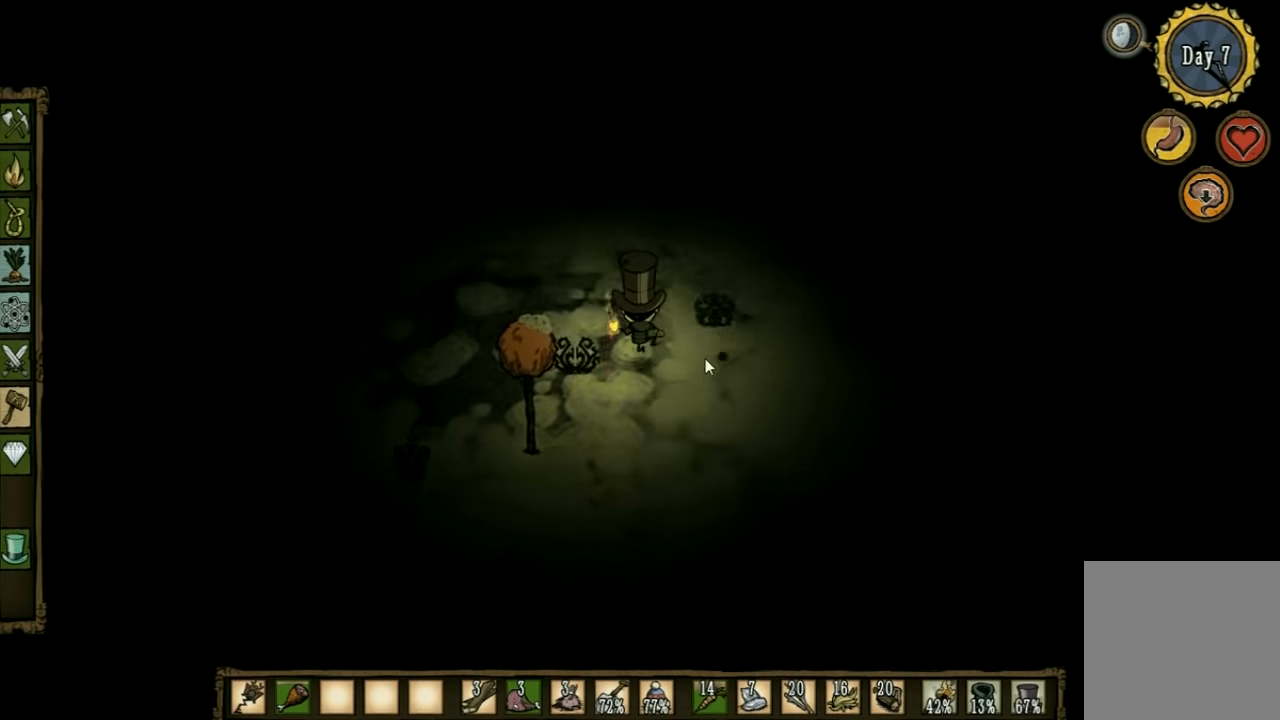
{"keys": ["w"], "events": []}
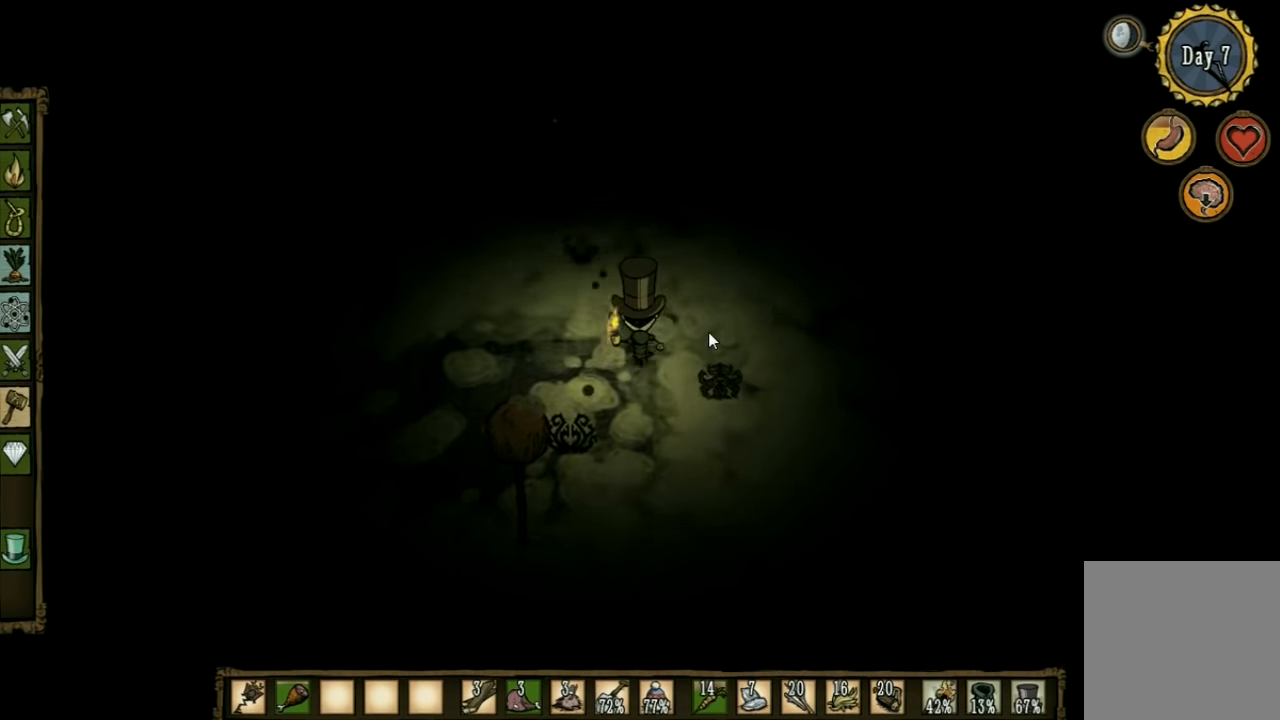
{"keys": ["w"], "events": []}
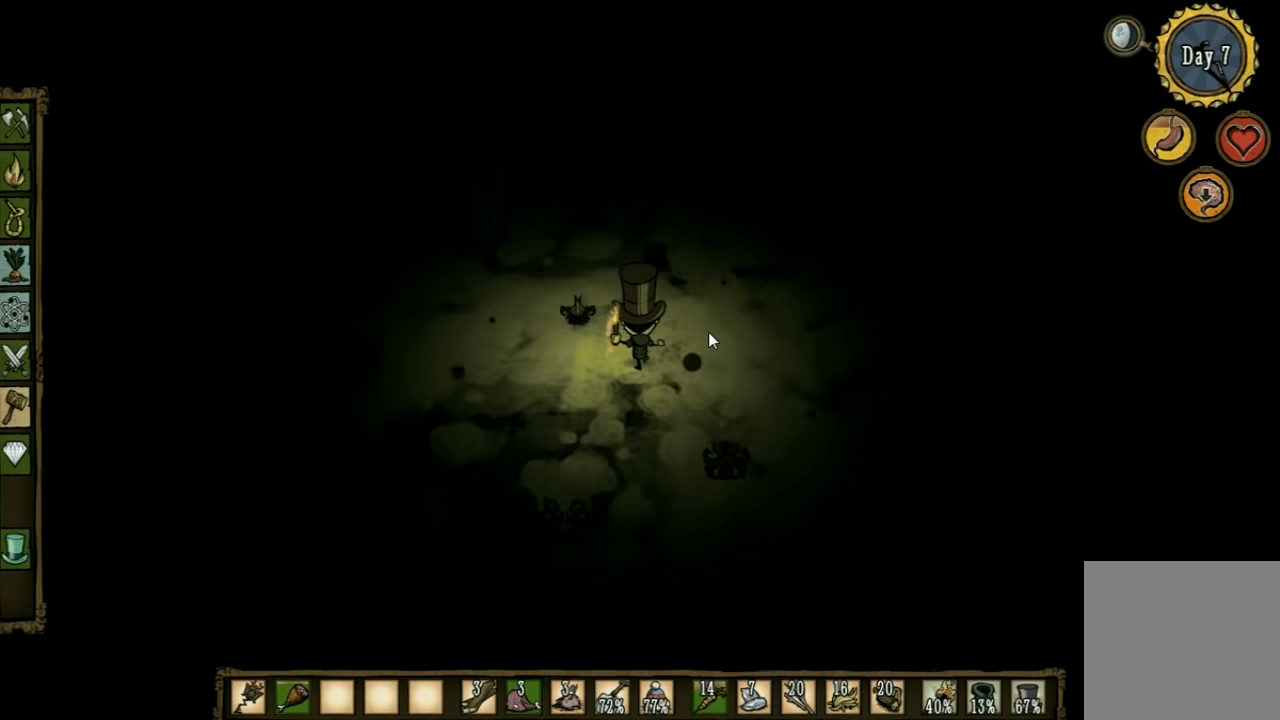
{"keys": ["w"], "events": []}
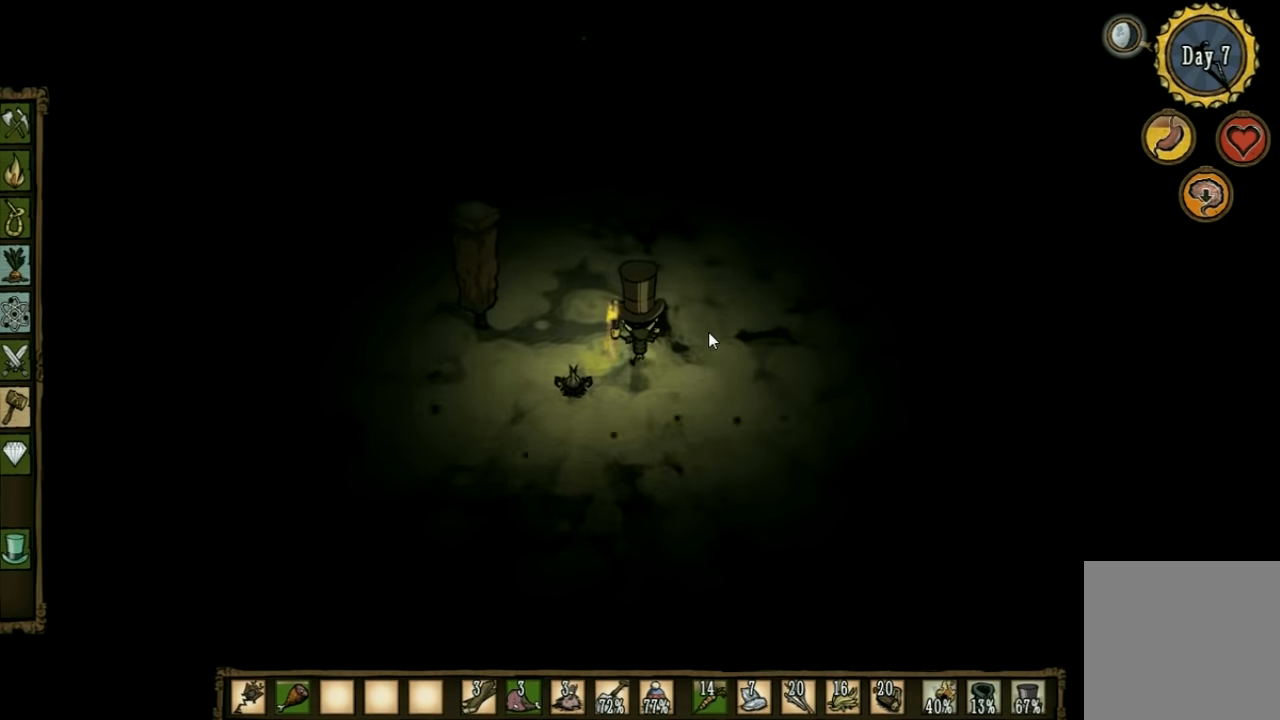
{"keys": ["w"], "events": []}
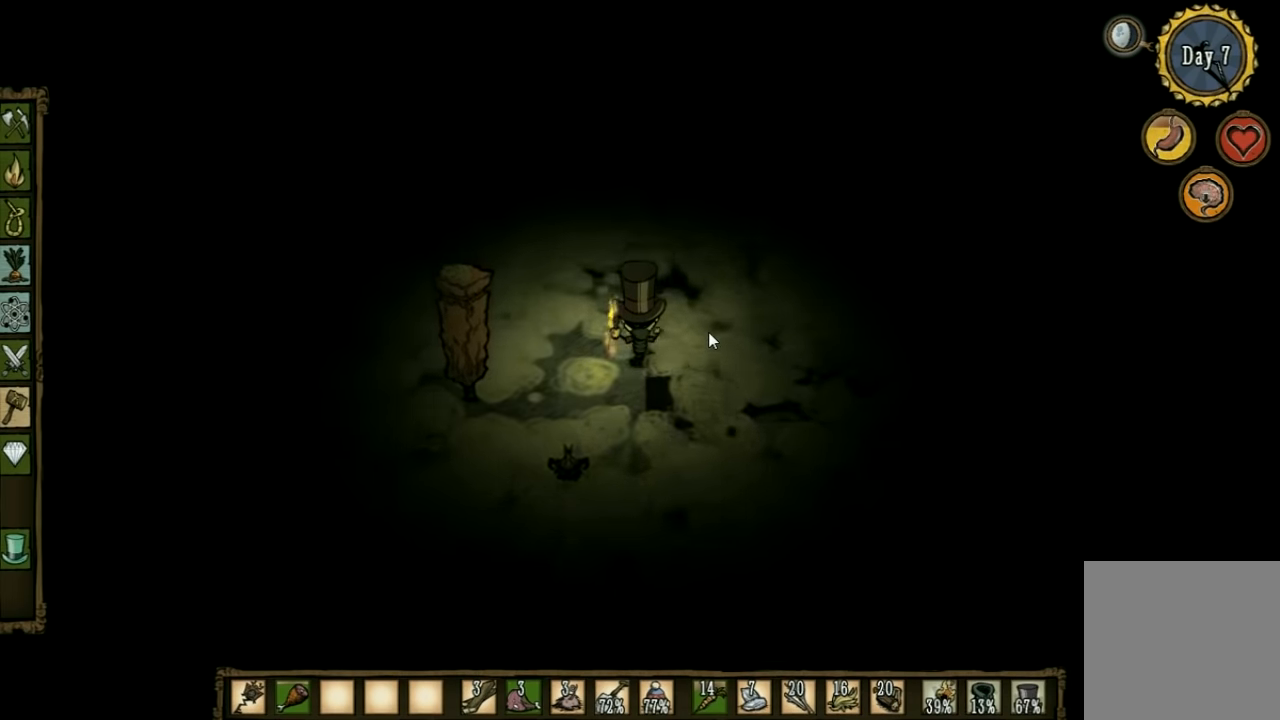
{"keys": ["w"], "events": []}
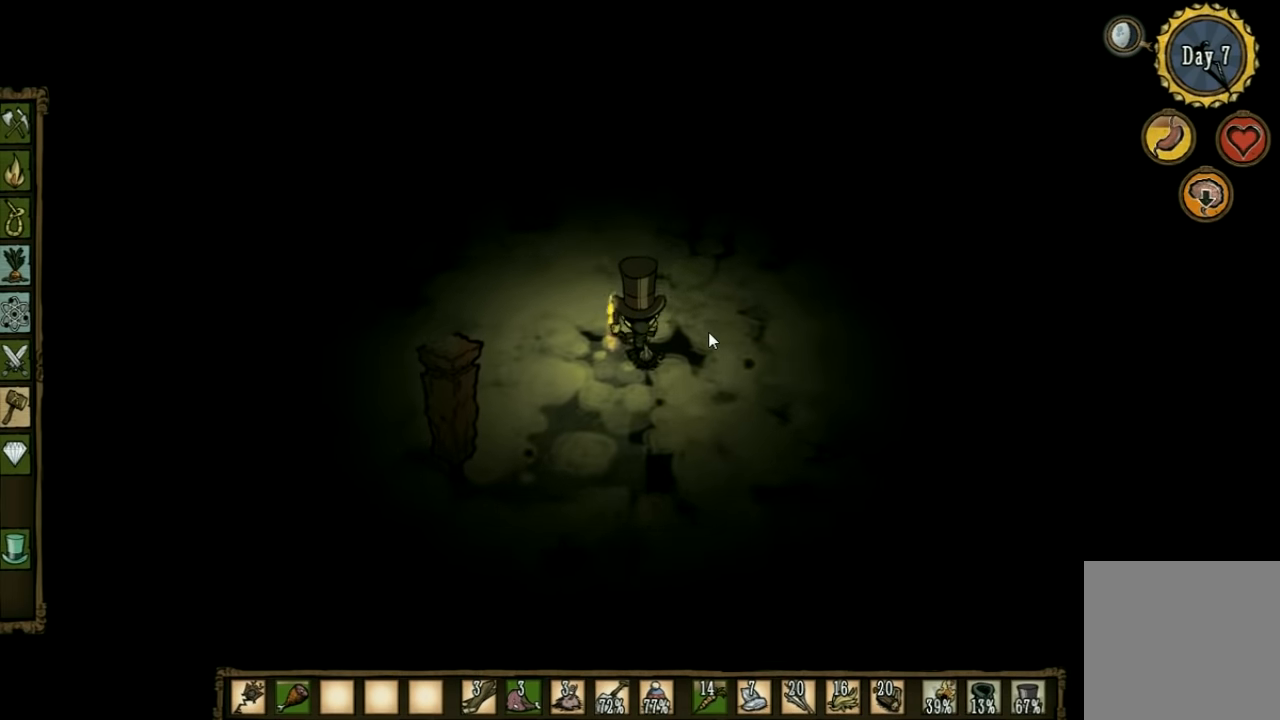
{"keys": ["w"], "events": []}
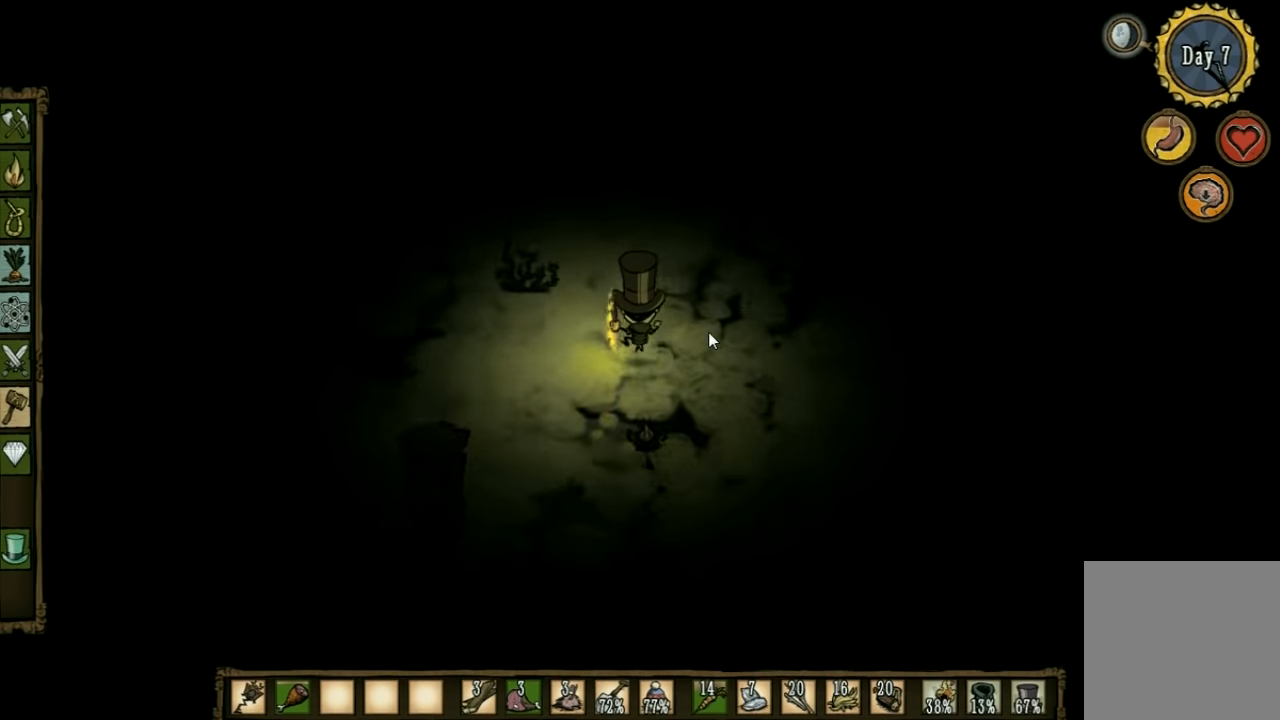
{"keys": ["w"], "events": []}
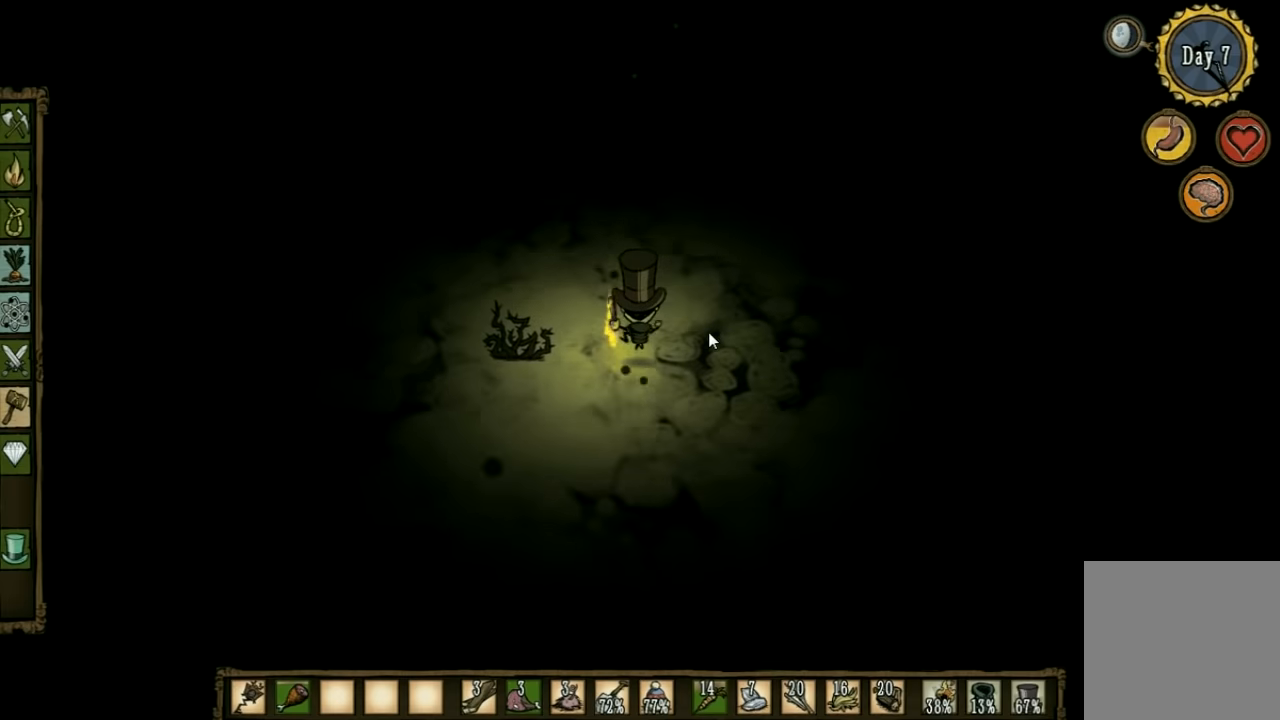
{"keys": ["w"], "events": []}
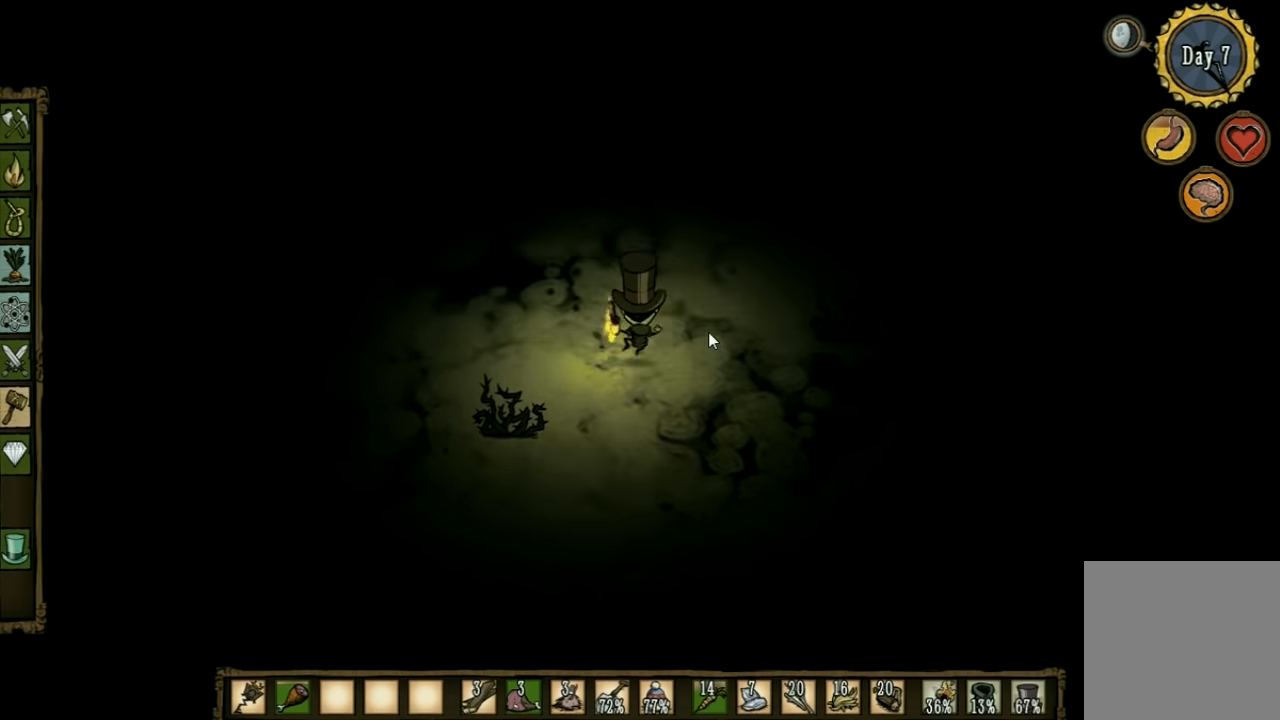
{"keys": ["w"], "events": []}
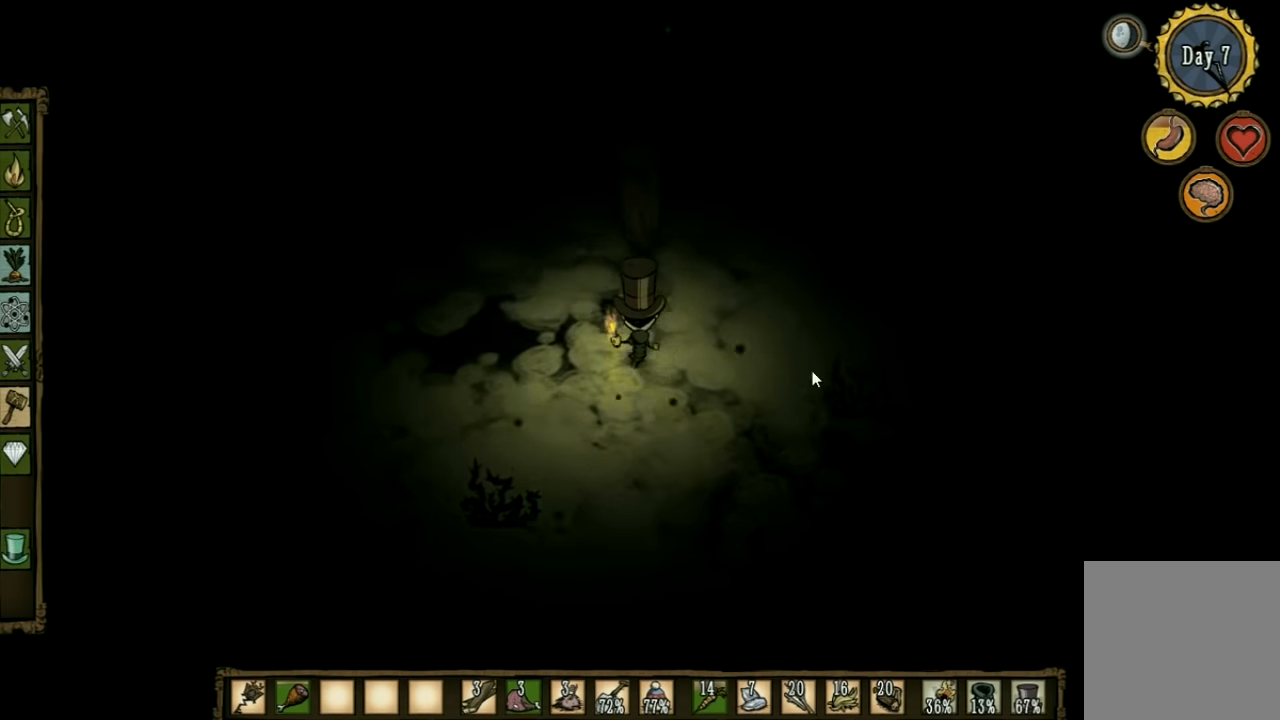
{"keys": ["d", "w"], "events": [[400, "d", "down"]]}
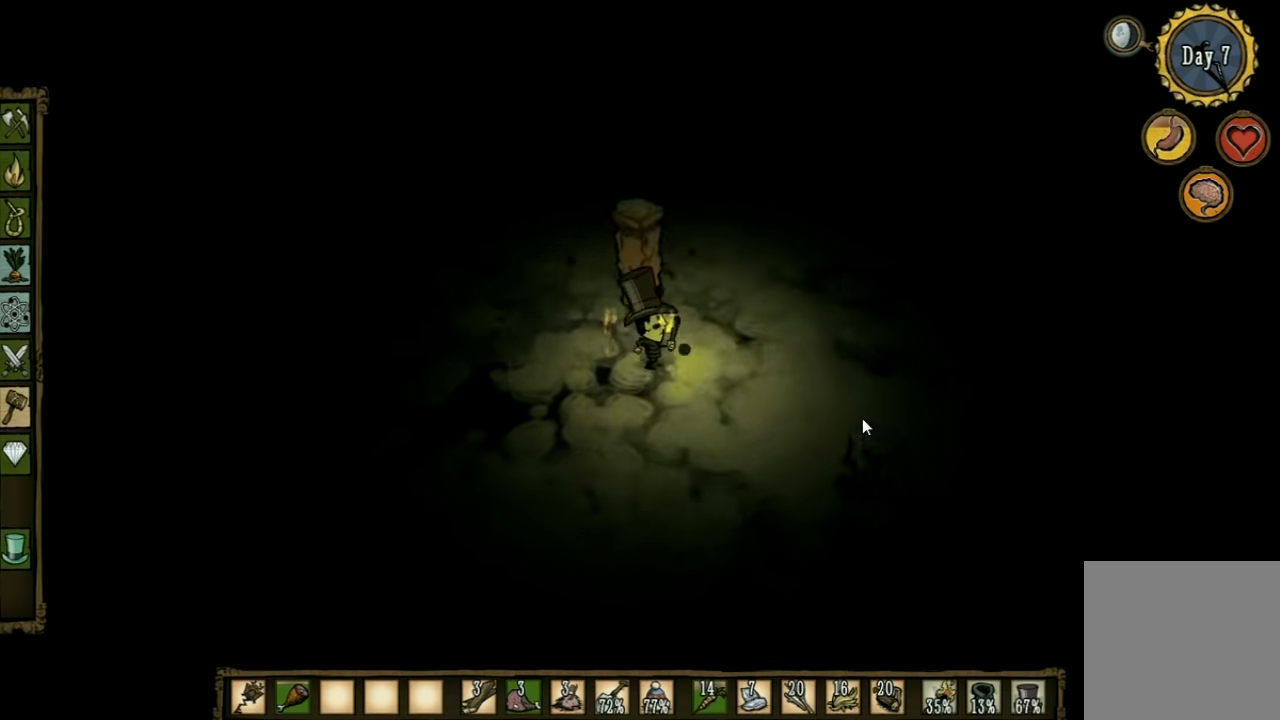
{"keys": ["w"], "events": [[100, "d", "up"]]}
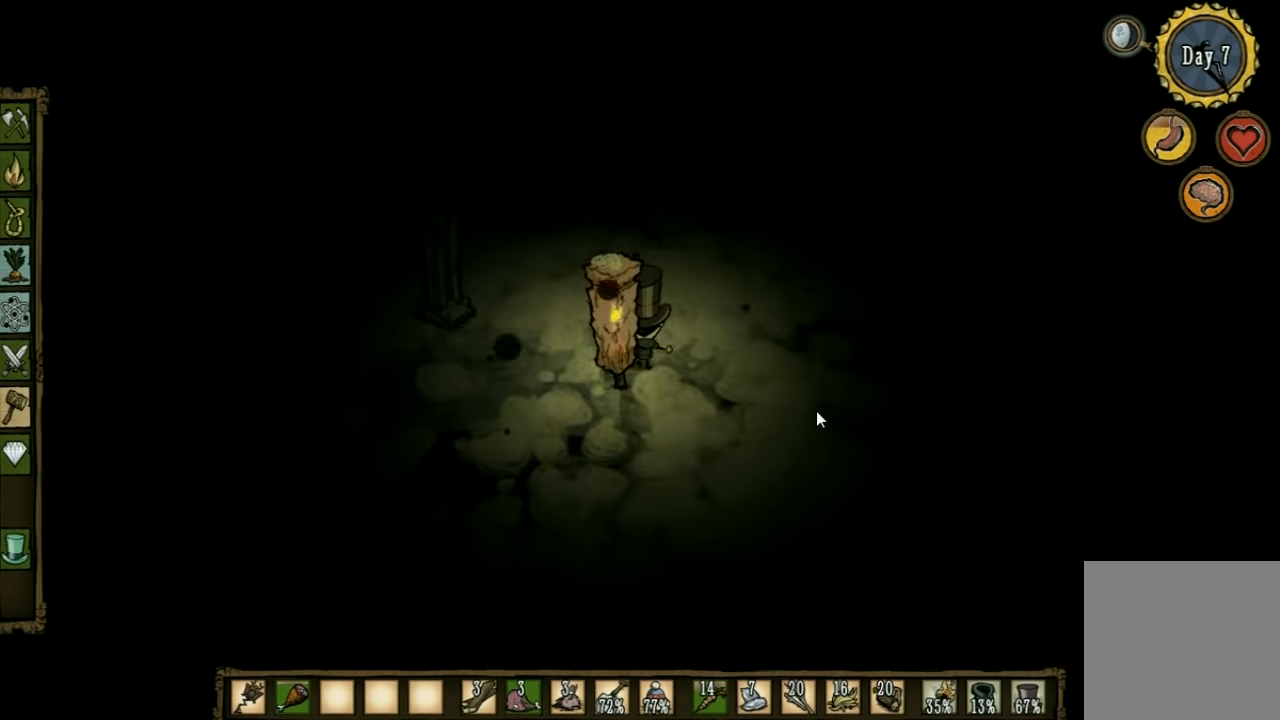
{"keys": [], "events": [[200, "tab", "down"], [200, "w", "up"], [333, "tab", "up"]]}
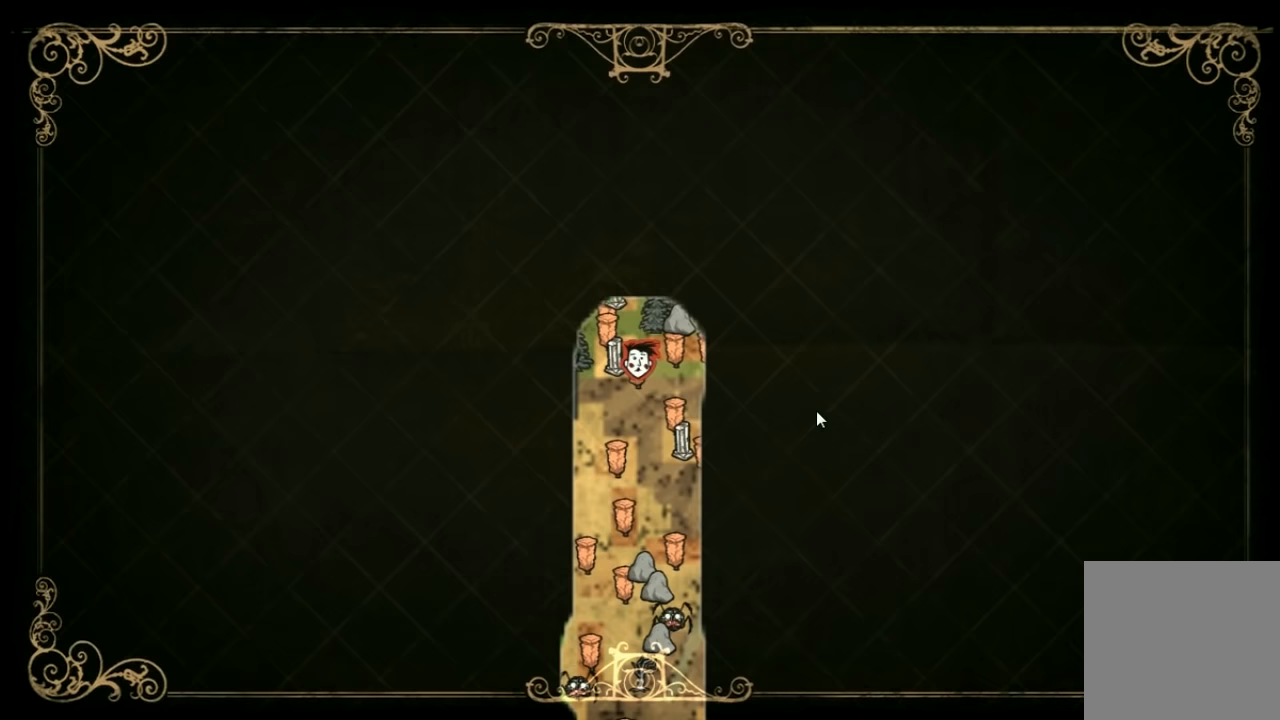
{"keys": [], "events": []}
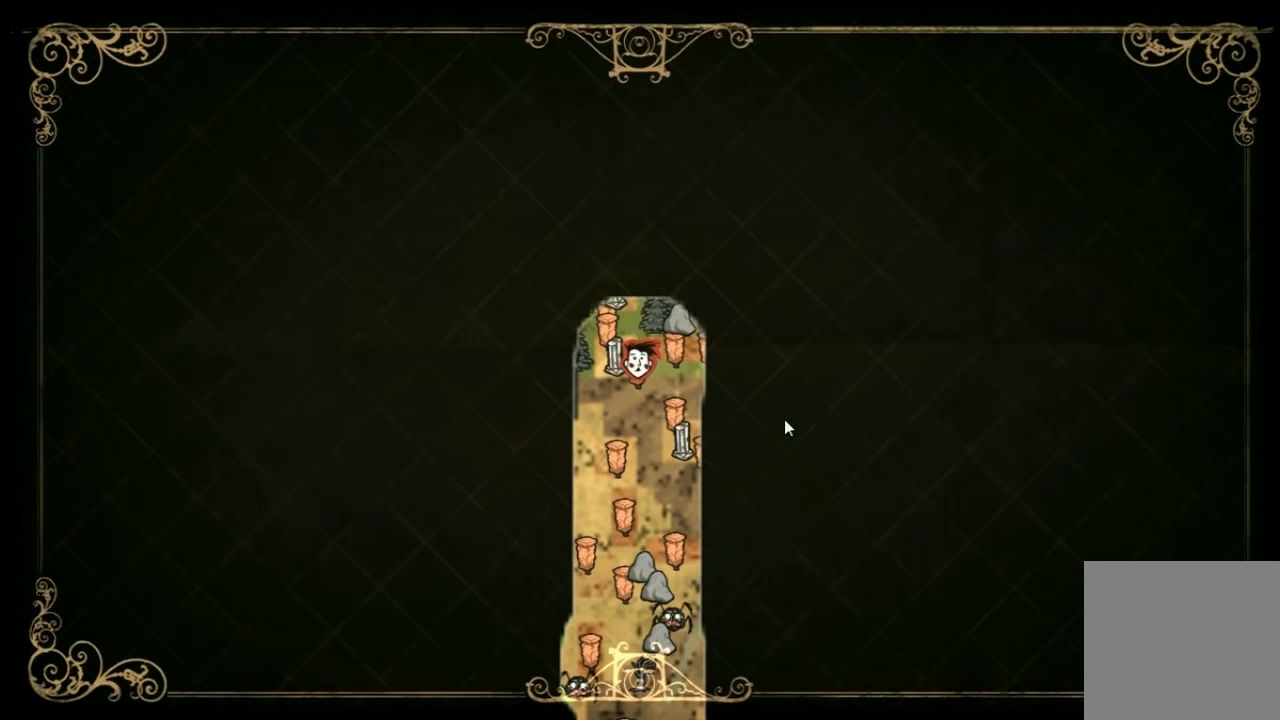
{"keys": ["w"], "events": [[66, "tab", "down"], [133, "w", "down"], [166, "tab", "up"]]}
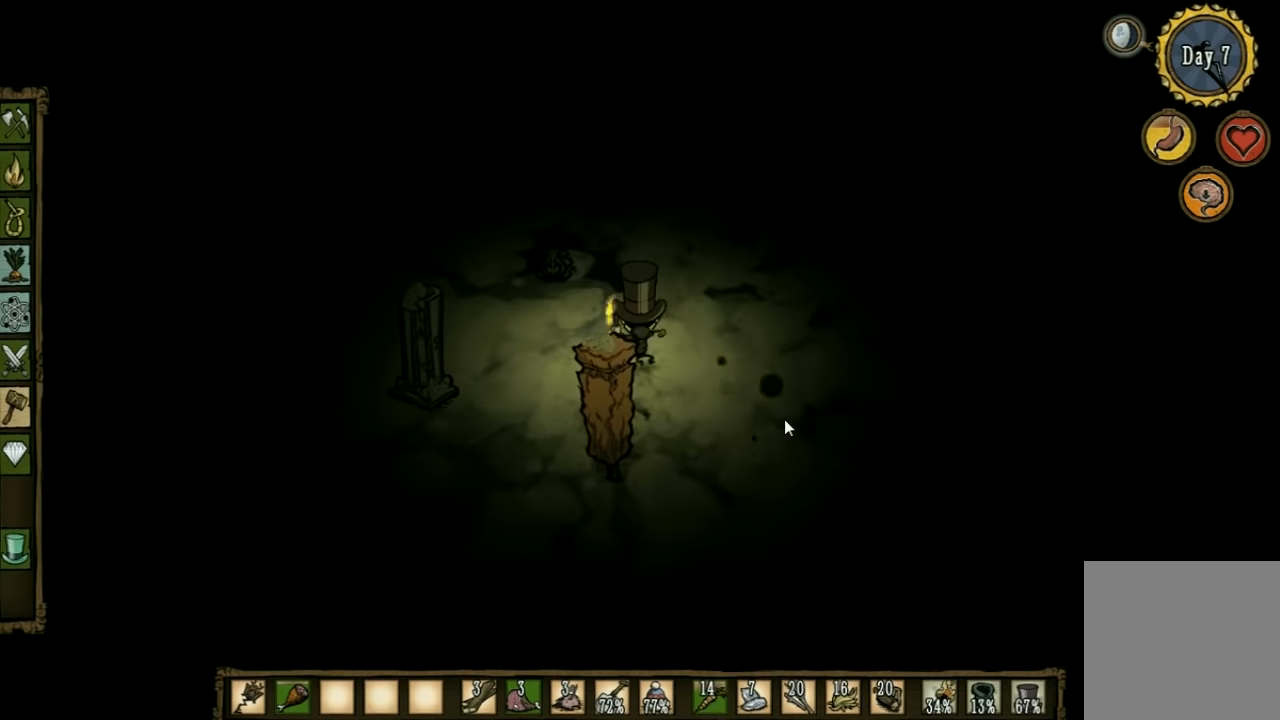
{"keys": ["w"], "events": [[133, "a", "down"], [300, "a", "up"]]}
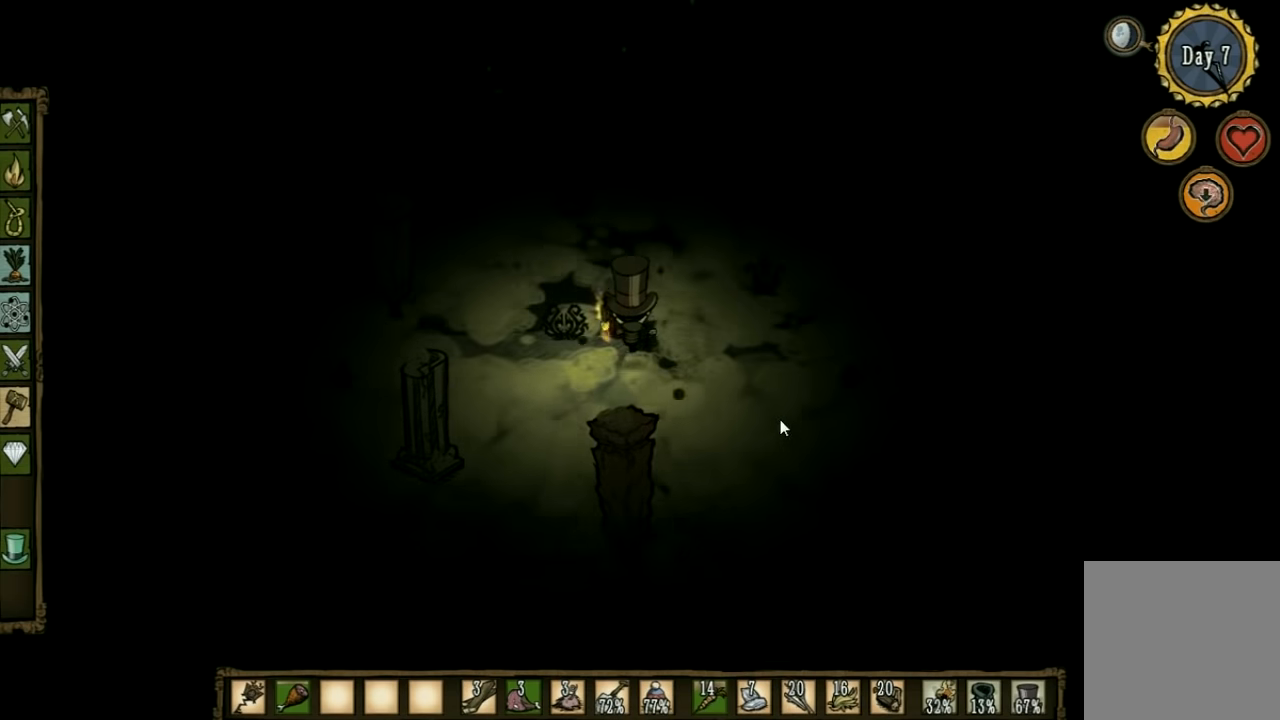
{"keys": ["w"], "events": []}
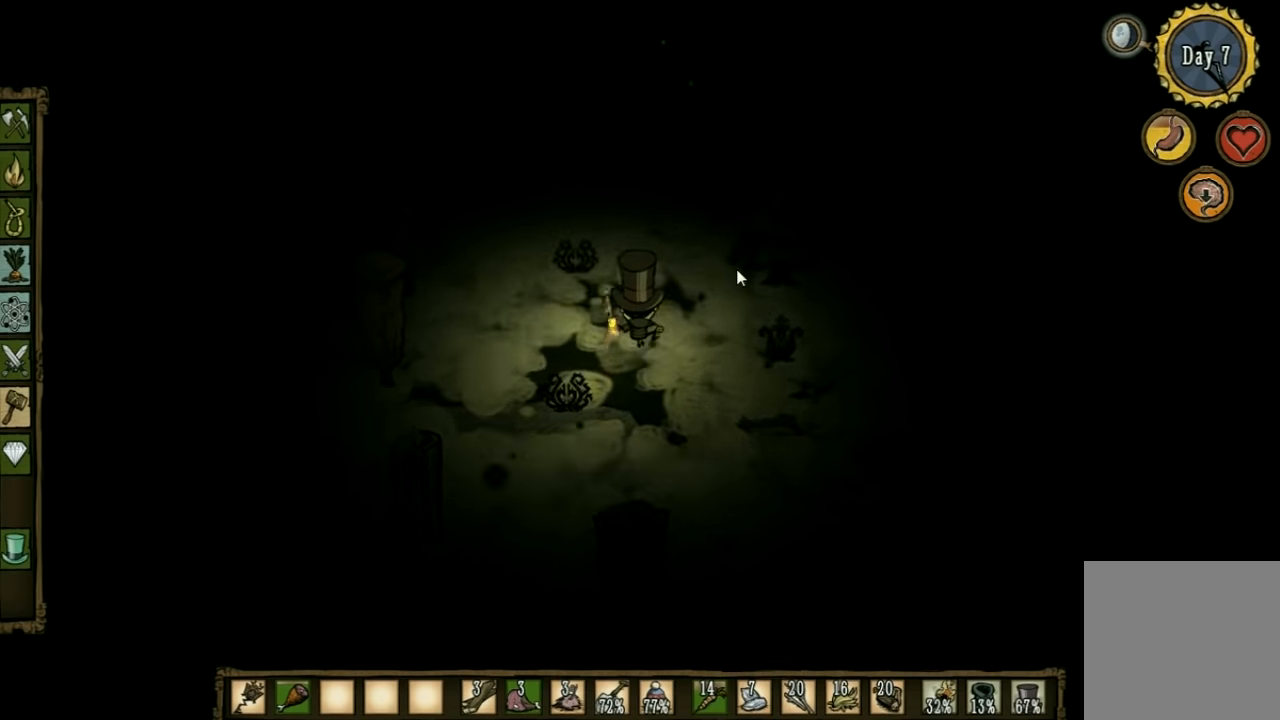
{"keys": ["w"], "events": []}
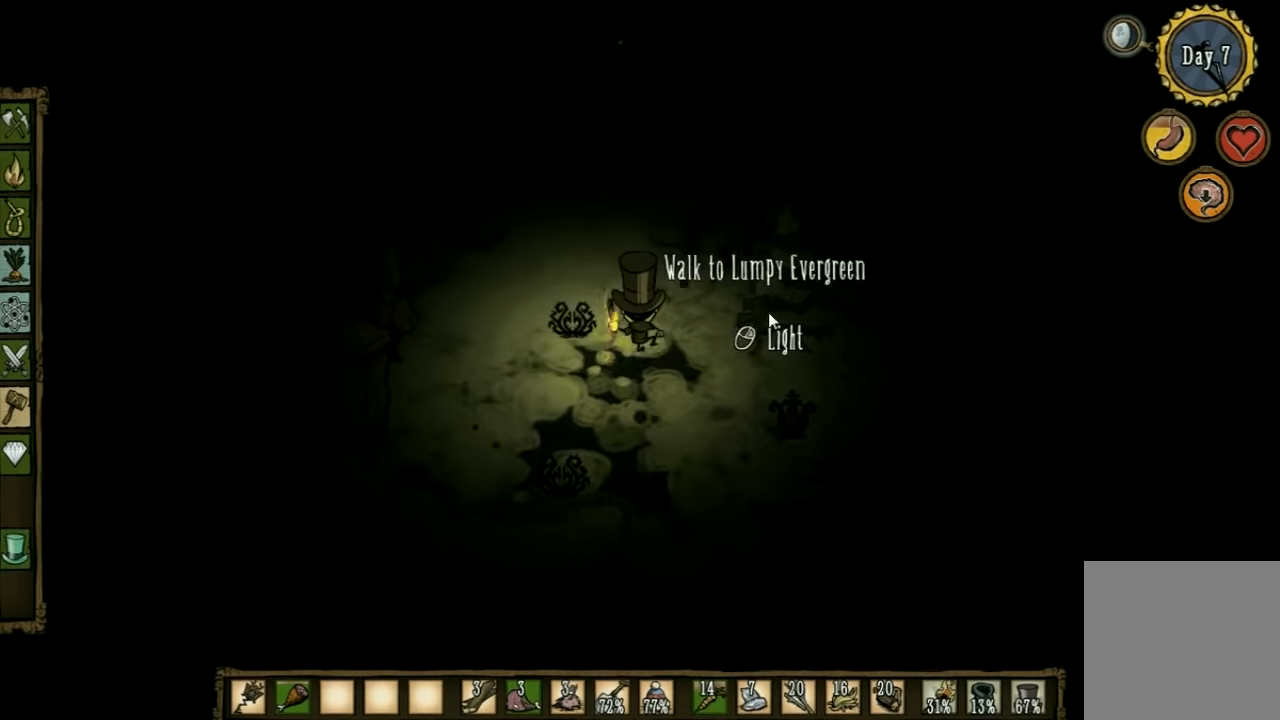
{"keys": ["w"], "events": [[234, "q", "down"], [300, "q", "up"]]}
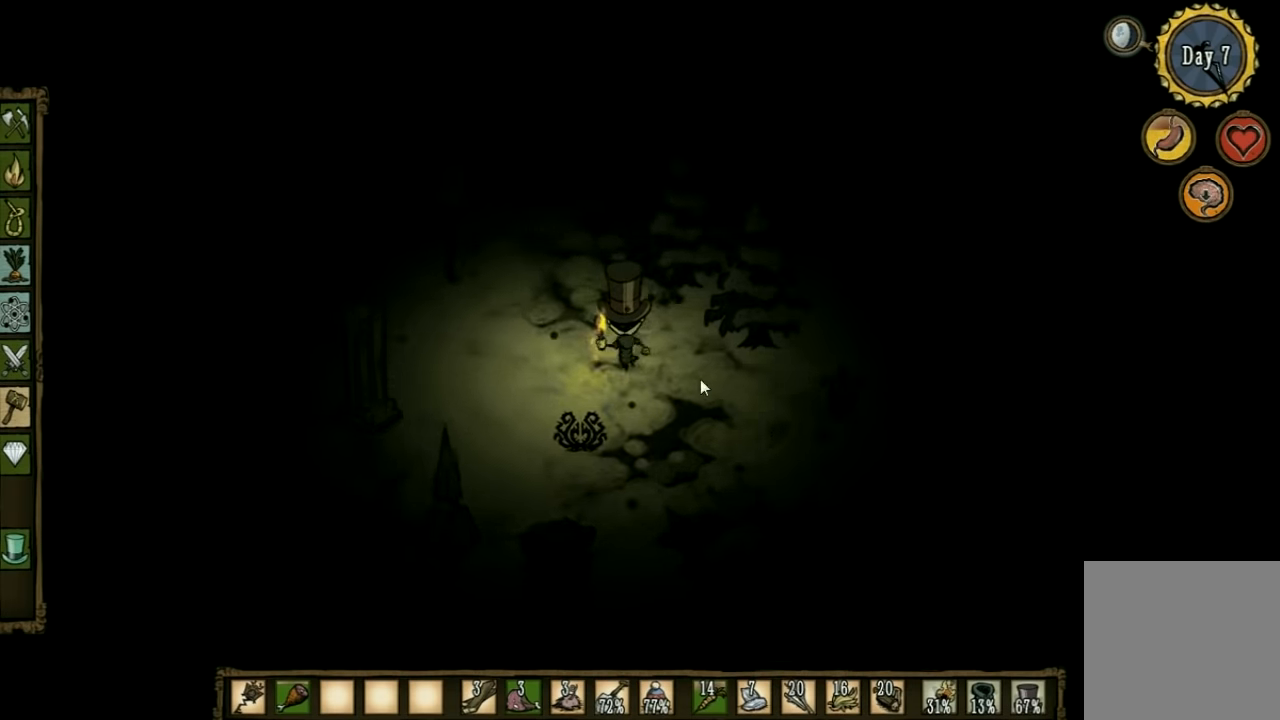
{"keys": [], "events": [[67, "a", "down"], [267, "a", "up"], [367, "w", "up"]]}
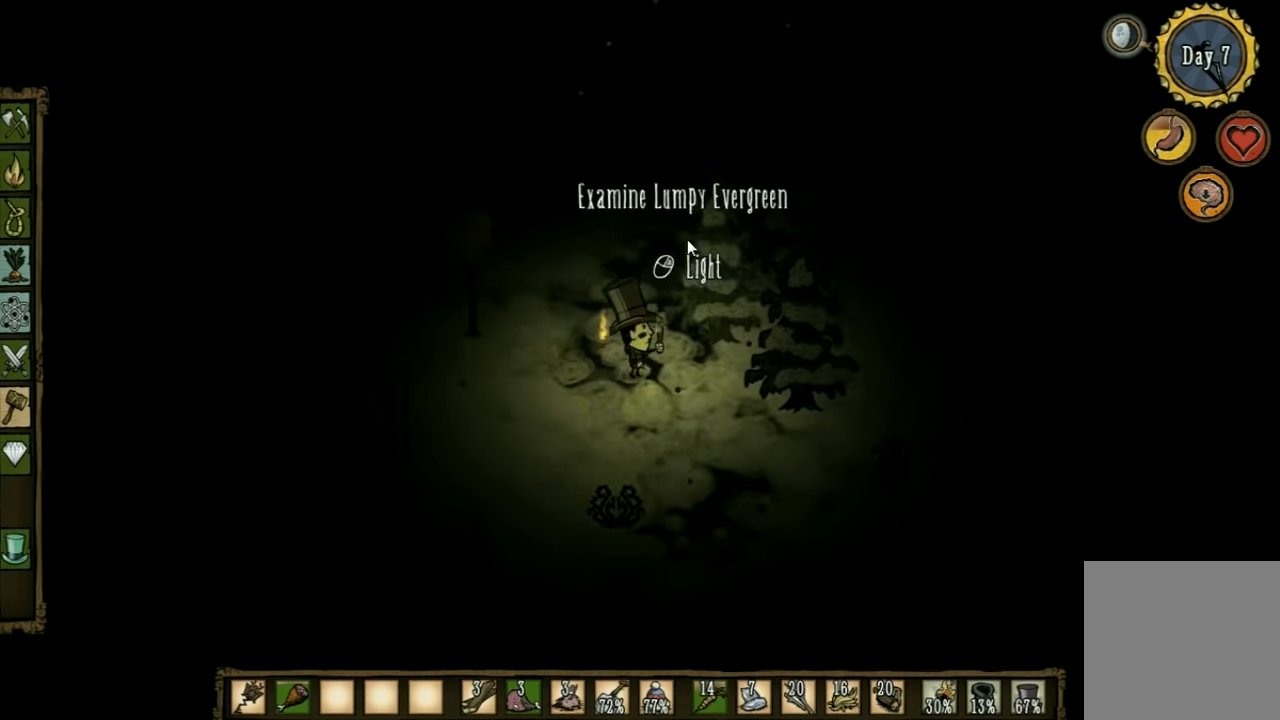
{"keys": [], "events": []}
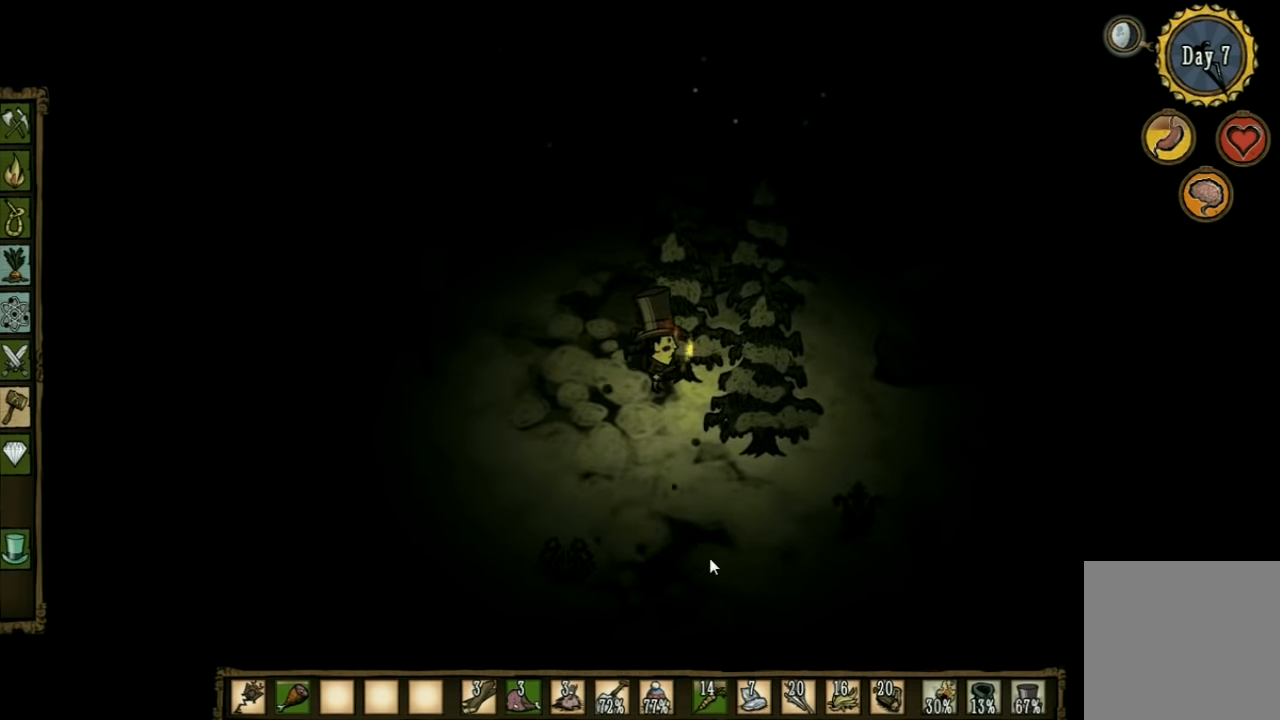
{"keys": ["a", "shift"], "events": [[467, "a", "down"], [467, "shift", "down"]]}
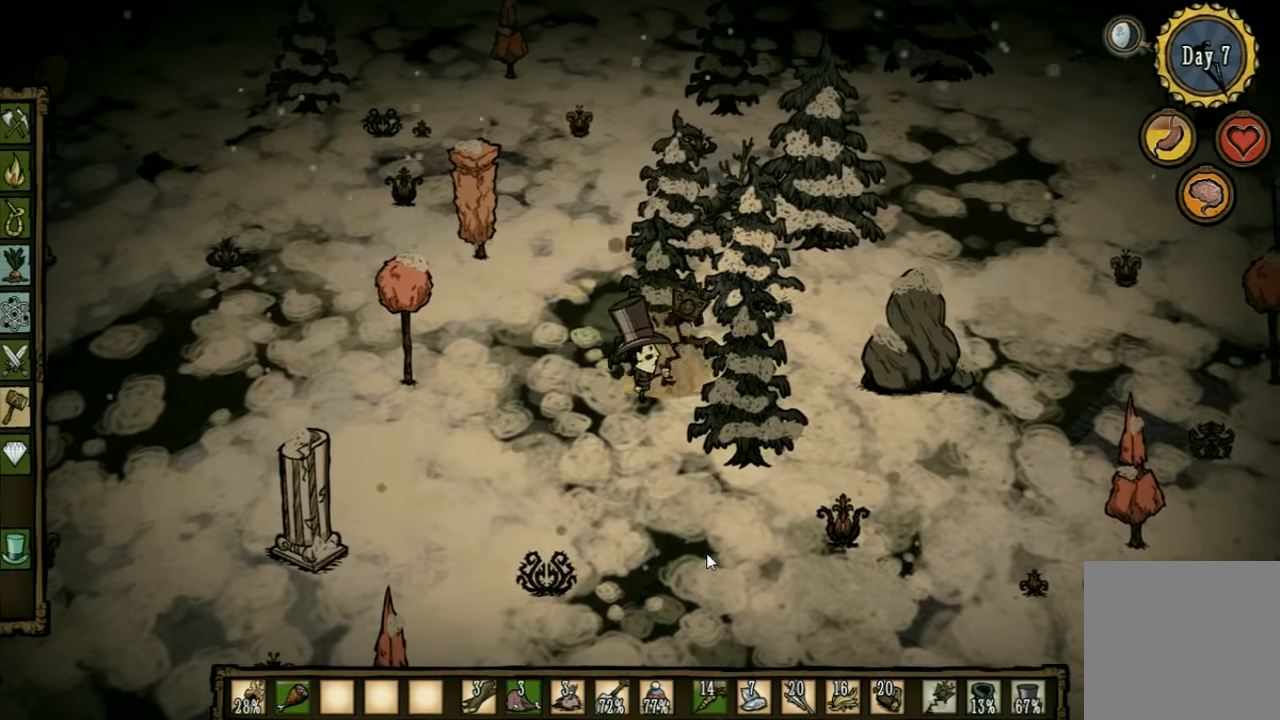
{"keys": ["w"], "events": [[100, "shift", "up"], [367, "w", "down"], [467, "a", "up"]]}
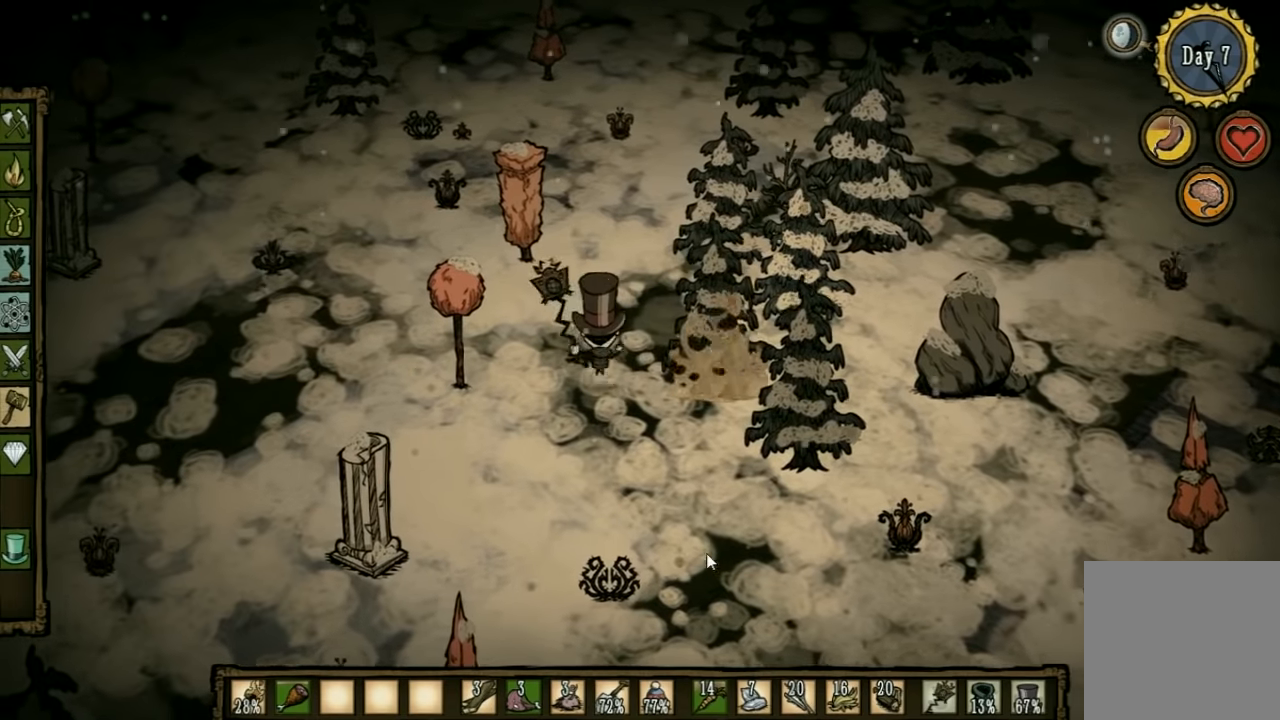
{"keys": ["d", "w"], "events": [[67, "w", "up"], [367, "d", "down"], [500, "w", "down"]]}
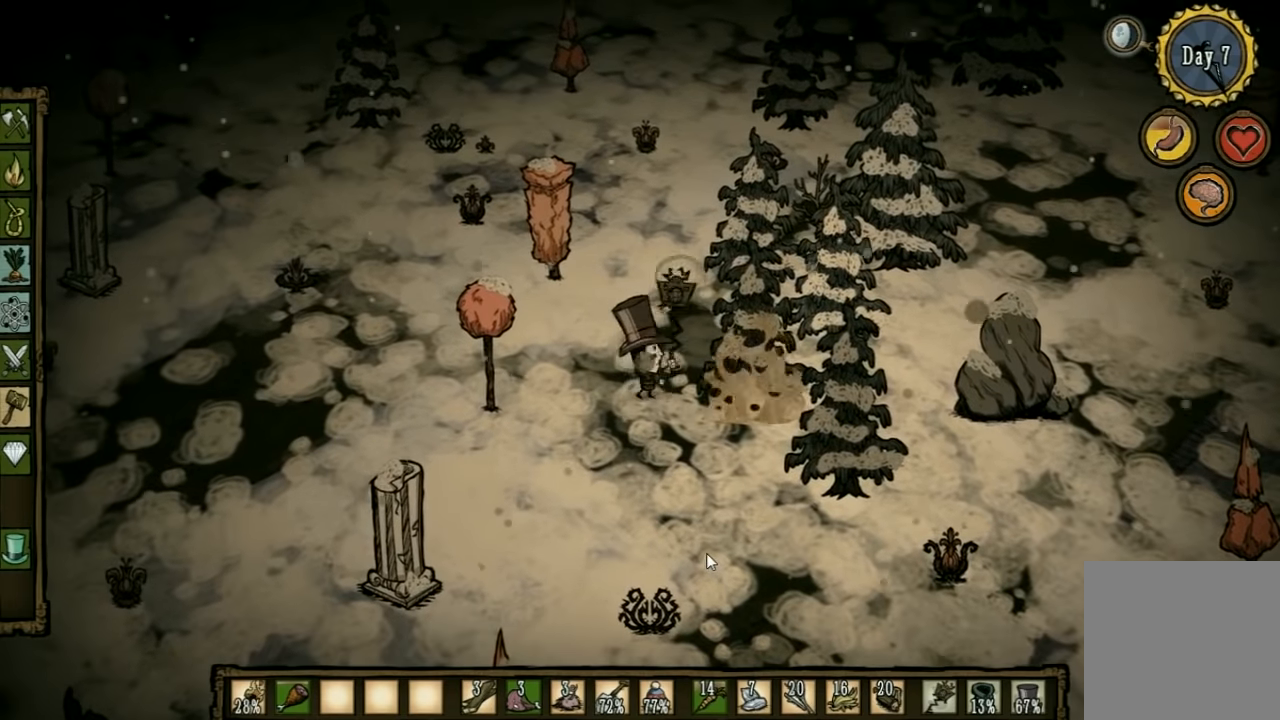
{"keys": ["w"], "events": [[34, "d", "up"]]}
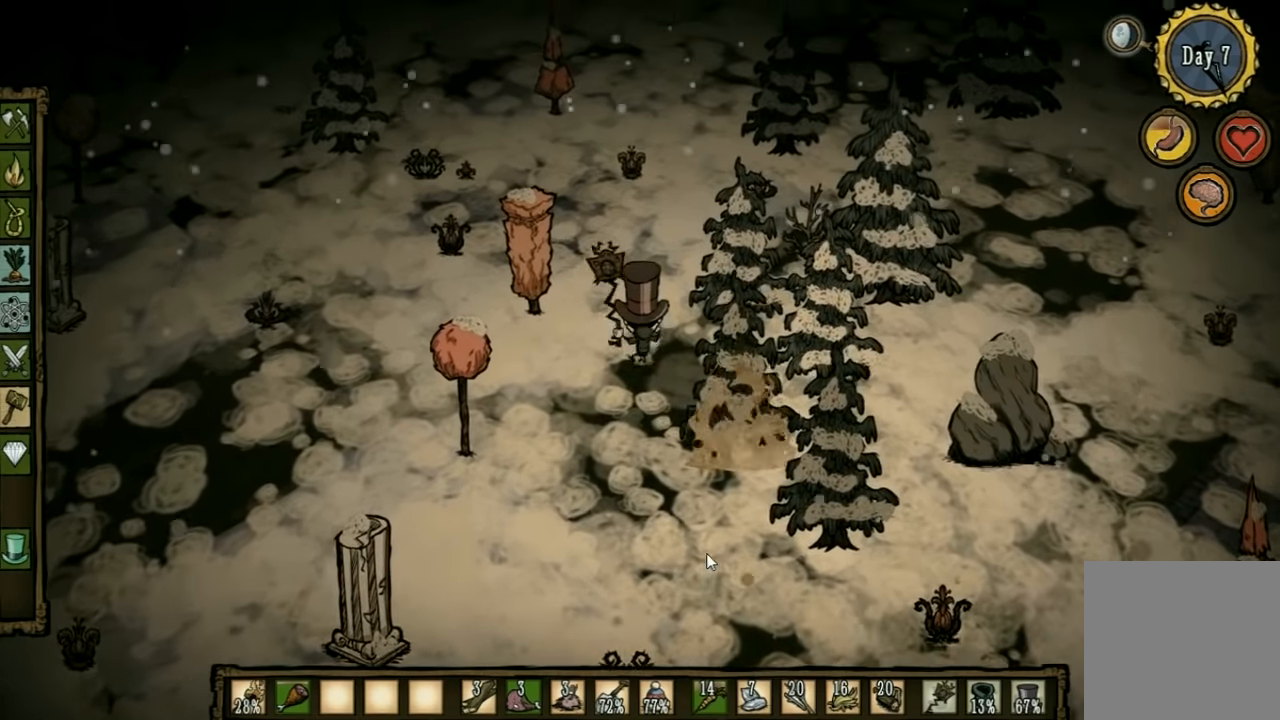
{"keys": [], "events": [[300, "w", "up"]]}
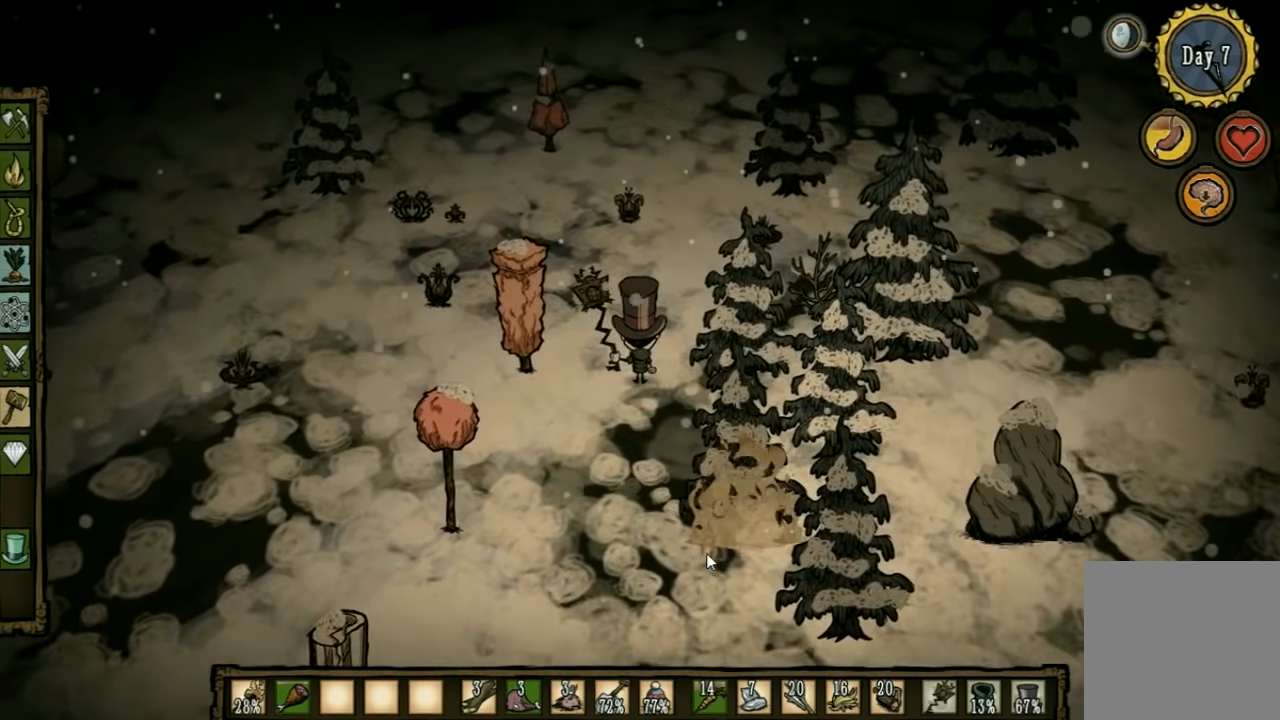
{"keys": [], "events": [[167, "d", "down"], [234, "d", "up"]]}
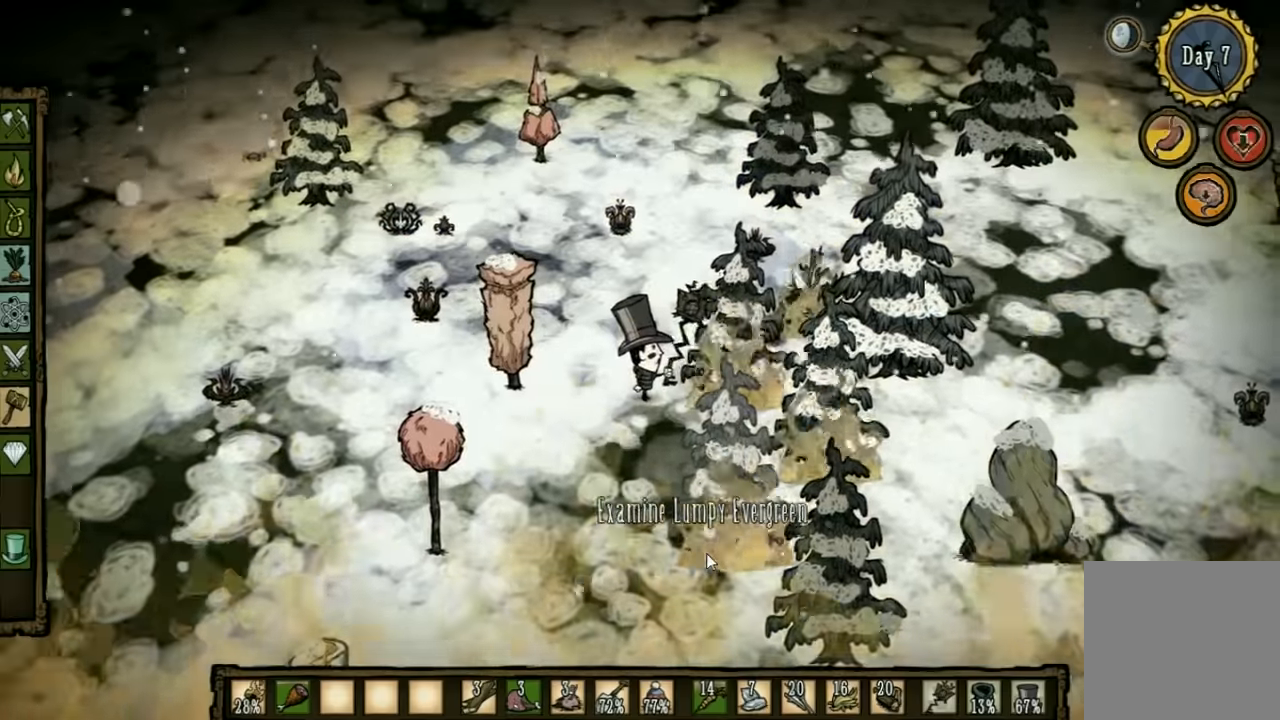
{"keys": ["a"], "events": [[267, "d", "down"], [400, "a", "down"], [400, "d", "up"]]}
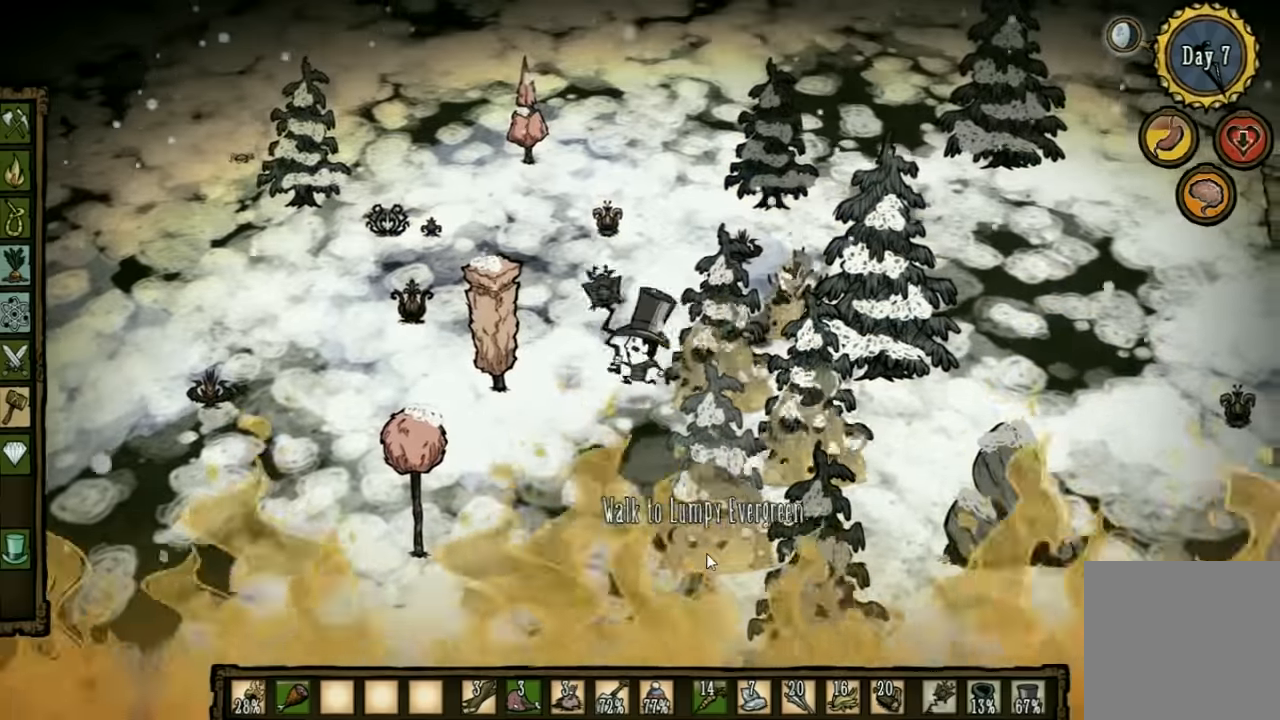
{"keys": ["d"], "events": [[334, "a", "up"], [467, "d", "down"]]}
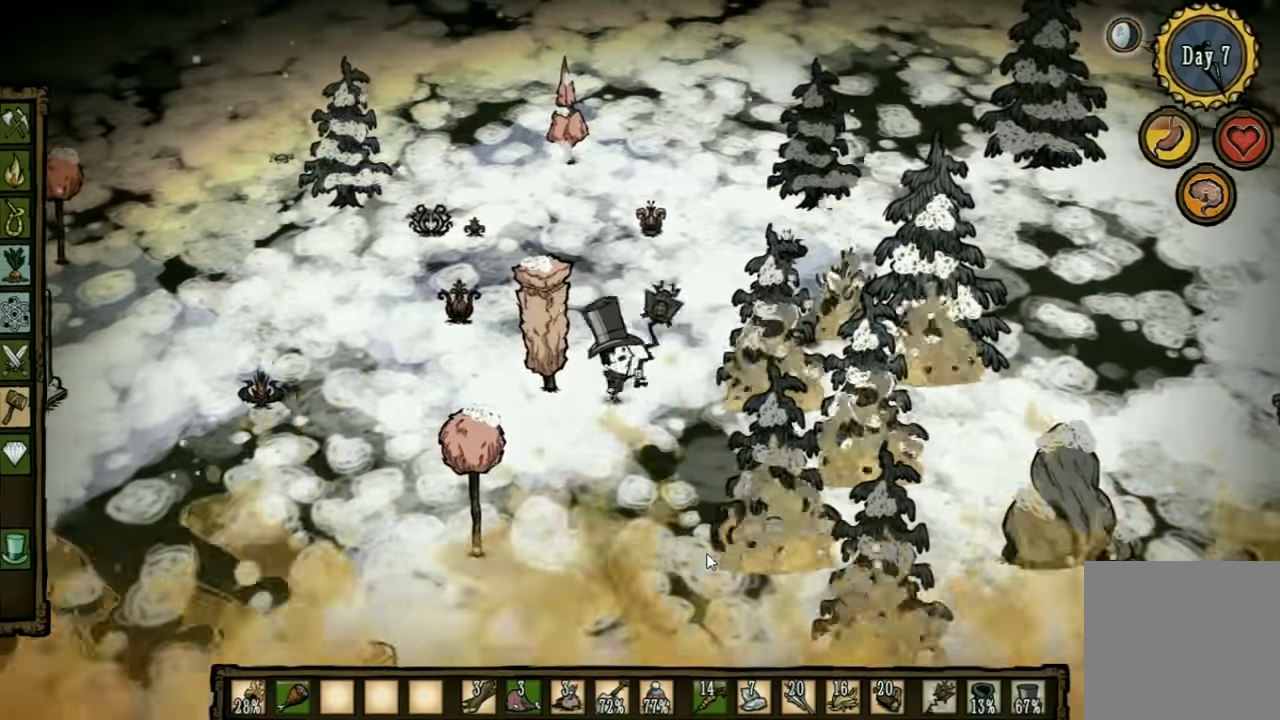
{"keys": [], "events": [[100, "d", "up"], [334, "d", "down"], [467, "d", "up"]]}